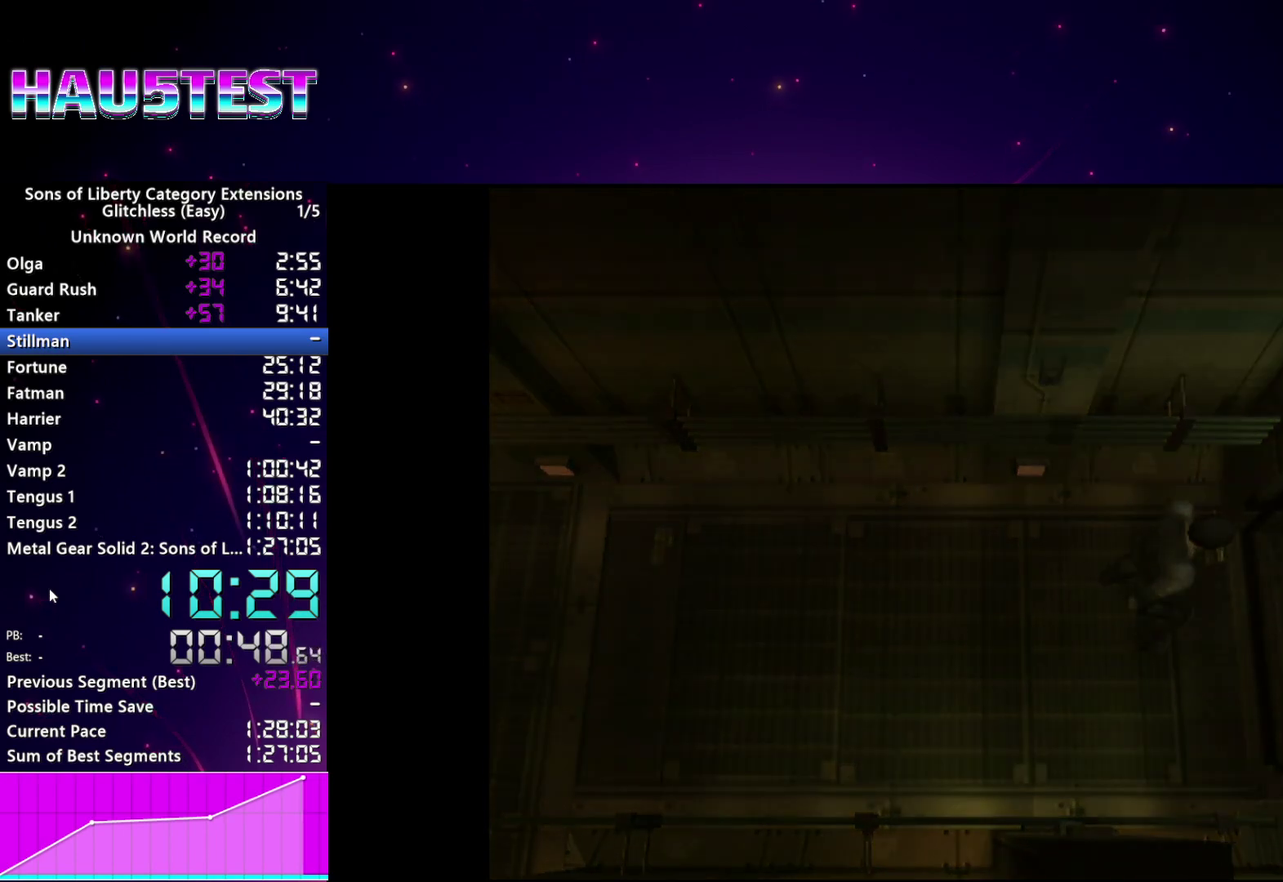
Gameplay with a controller (PlayStation layout); each line is a JSON object with the inputs held at the frame after it. "events" lists button and stick changes between this image and that frame as [ms after this image, input, new state], when the widget could be followed in between. This overlay highlights the sticks when they move; stick clicks (L3 R3) are not distinguishable. Not read: L3 R3.
{"buttons": ["CROSS", "START"], "left_stick": "center", "right_stick": "center", "events": [[20, "CROSS", "up"], [140, "CROSS", "down"], [200, "CROSS", "up"], [280, "START", "down"], [300, "CROSS", "down"], [360, "CROSS", "up"], [360, "START", "up"], [440, "START", "down"], [460, "CROSS", "down"]]}
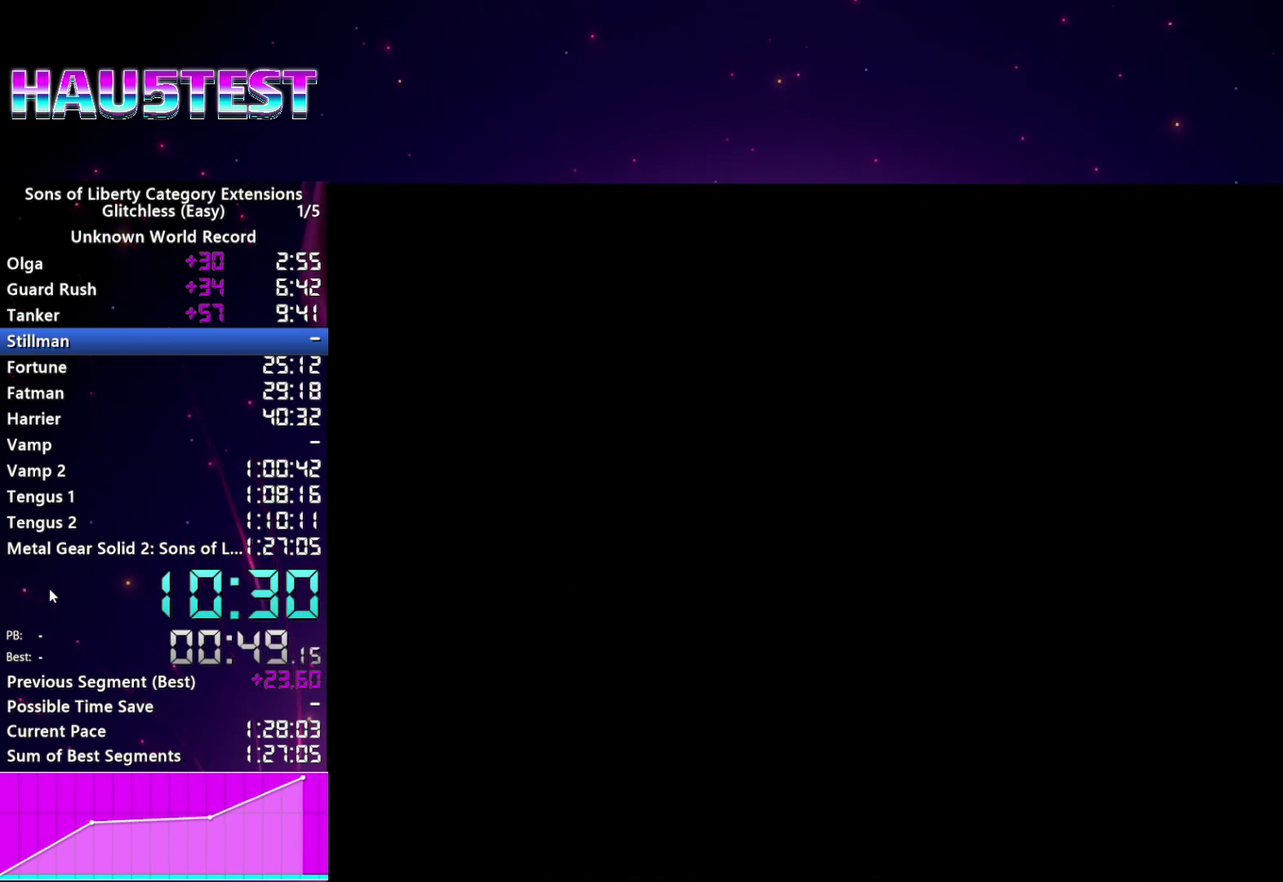
{"buttons": ["CROSS"], "left_stick": "center", "right_stick": "center", "events": [[20, "START", "up"], [40, "CROSS", "up"], [100, "START", "down"], [140, "CROSS", "down"], [160, "START", "up"], [200, "CROSS", "up"], [260, "START", "down"], [300, "CROSS", "down"], [320, "START", "up"], [380, "CROSS", "up"], [460, "CROSS", "down"]]}
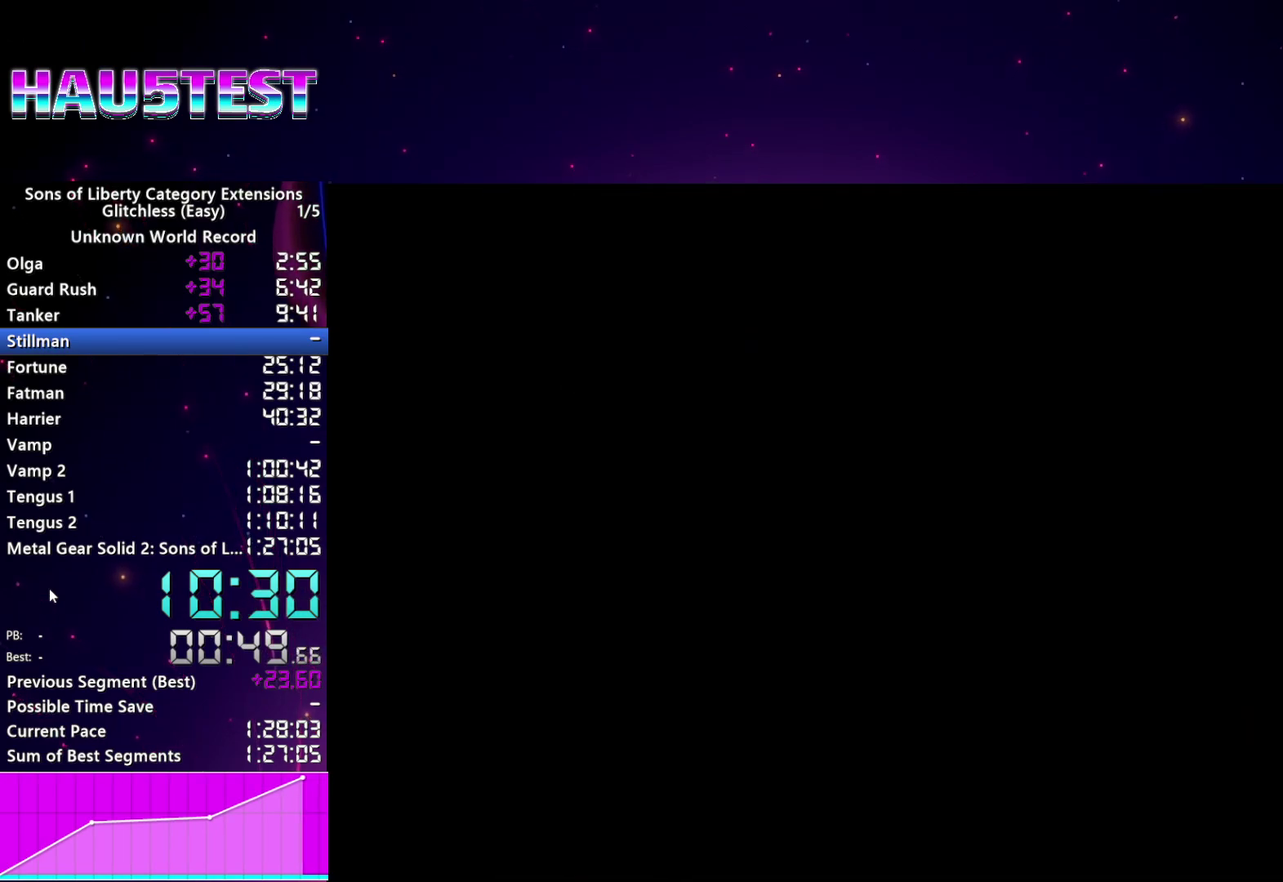
{"buttons": ["CROSS", "START"], "left_stick": "center", "right_stick": "center", "events": [[40, "CROSS", "up"], [80, "START", "down"], [140, "CROSS", "down"], [160, "START", "up"], [220, "CROSS", "up"], [280, "START", "down"], [360, "START", "up"], [460, "CROSS", "down"], [480, "START", "down"]]}
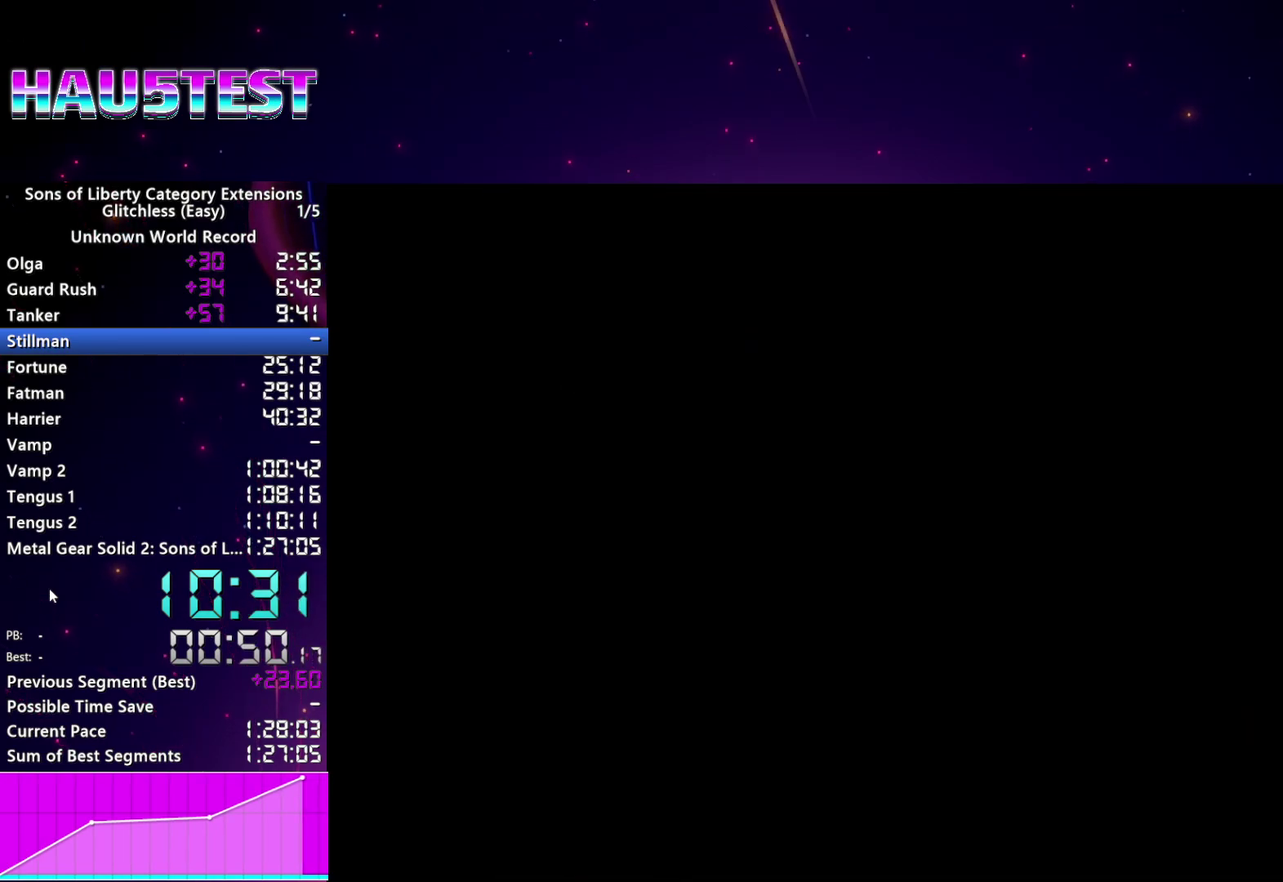
{"buttons": ["START"], "left_stick": "center", "right_stick": "center"}
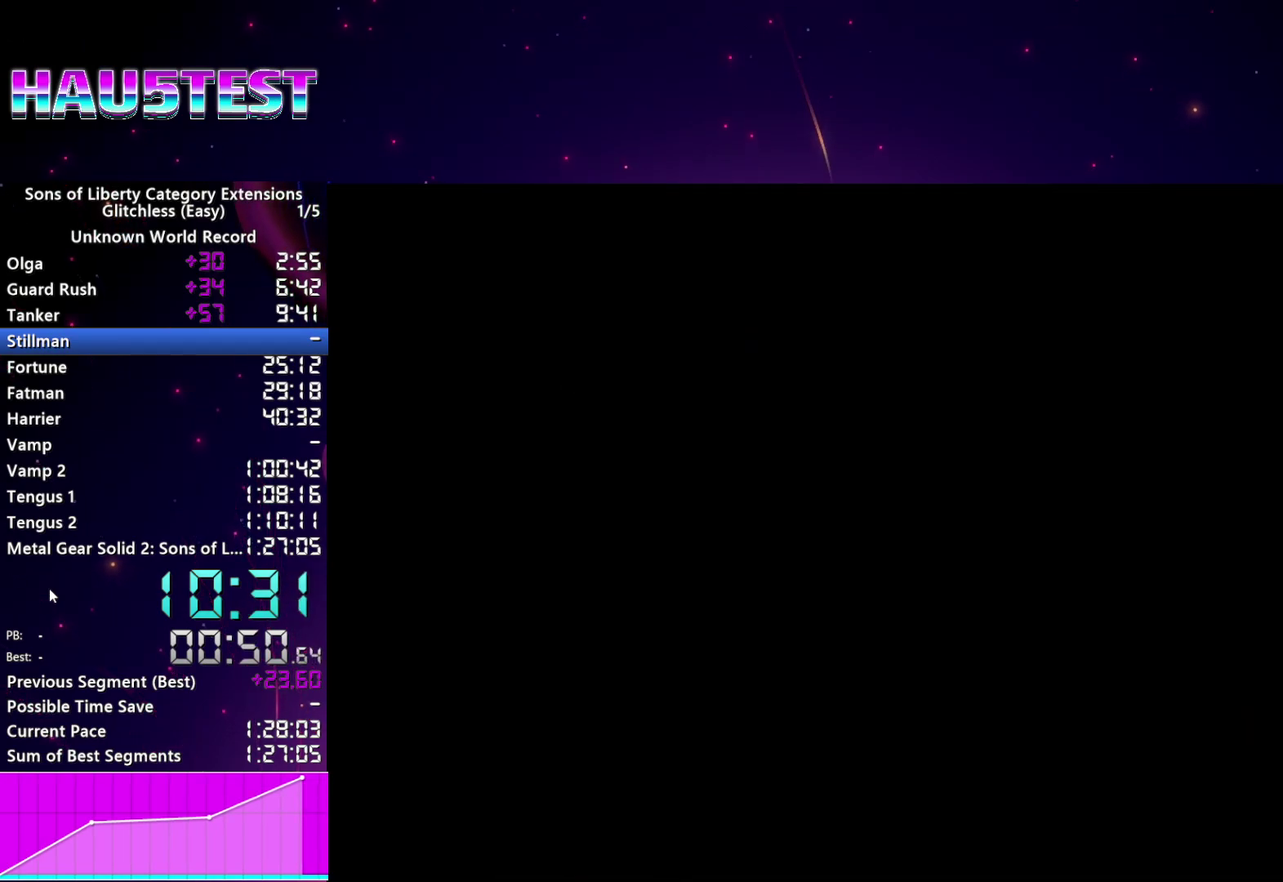
{"buttons": [], "left_stick": "center", "right_stick": "center"}
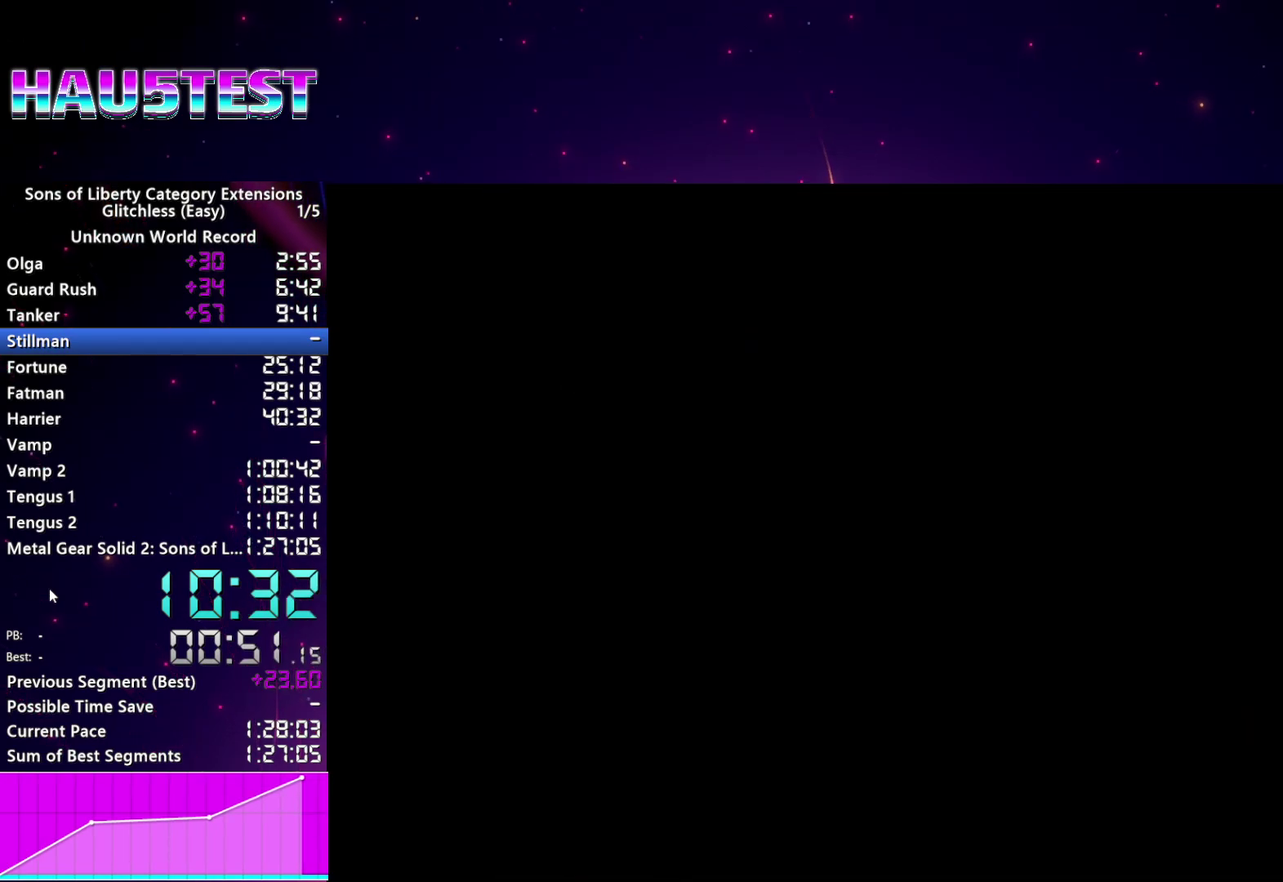
{"buttons": [], "left_stick": "center", "right_stick": "center", "events": [[100, "CROSS", "down"], [180, "CROSS", "up"], [220, "START", "down"], [280, "CROSS", "down"], [280, "START", "up"], [360, "CROSS", "up"], [440, "CROSS", "down"], [500, "CROSS", "up"]]}
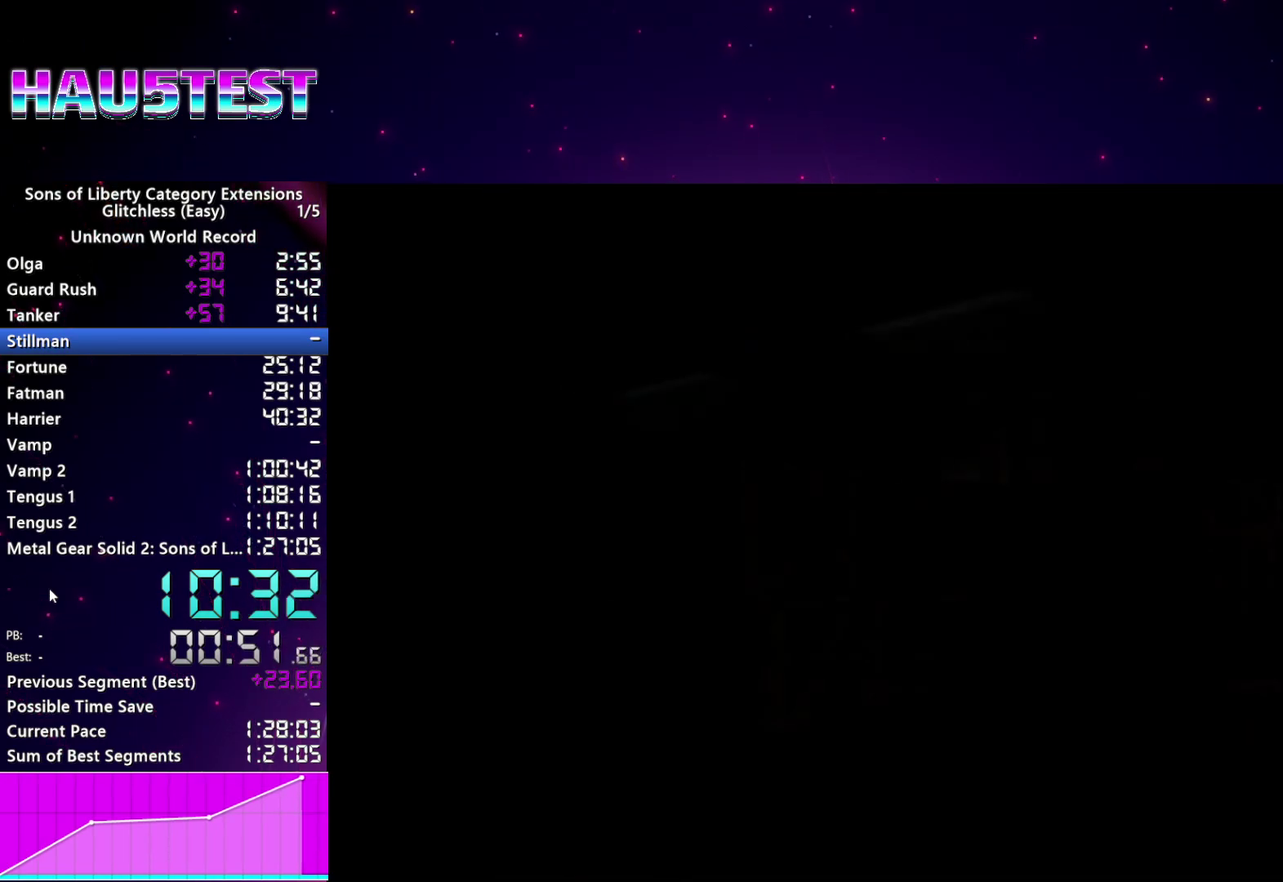
{"buttons": ["CROSS"], "left_stick": "center", "right_stick": "center", "events": [[120, "CROSS", "down"], [180, "CROSS", "up"], [180, "START", "down"], [260, "START", "up"], [300, "CROSS", "down"], [360, "CROSS", "up"], [360, "START", "down"], [420, "START", "up"], [460, "CROSS", "down"]]}
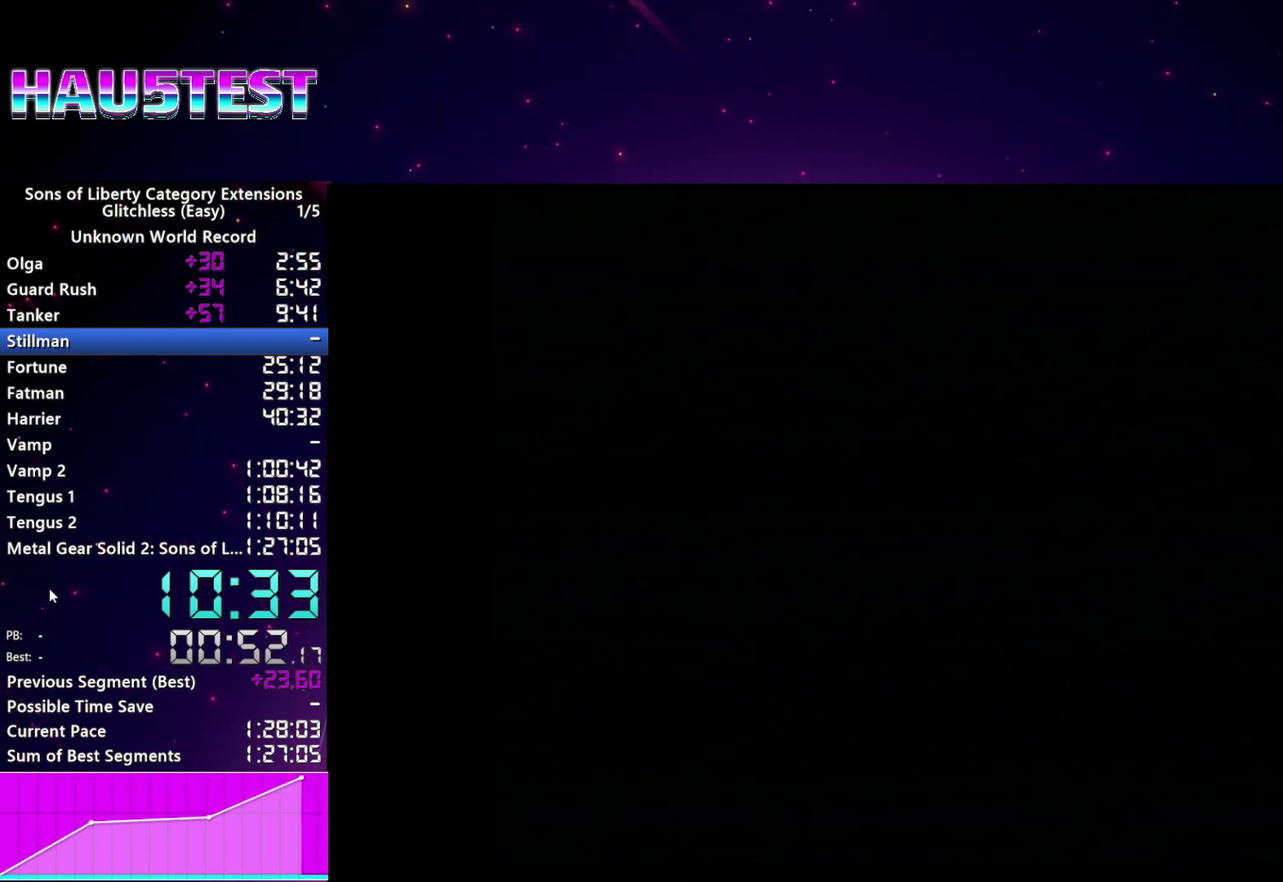
{"buttons": ["CROSS"], "left_stick": "center", "right_stick": "center", "events": [[20, "CROSS", "up"], [20, "START", "down"], [80, "START", "up"], [120, "CROSS", "down"], [180, "CROSS", "up"], [300, "CROSS", "down"], [320, "START", "down"], [360, "CROSS", "up"], [380, "START", "up"], [460, "CROSS", "down"]]}
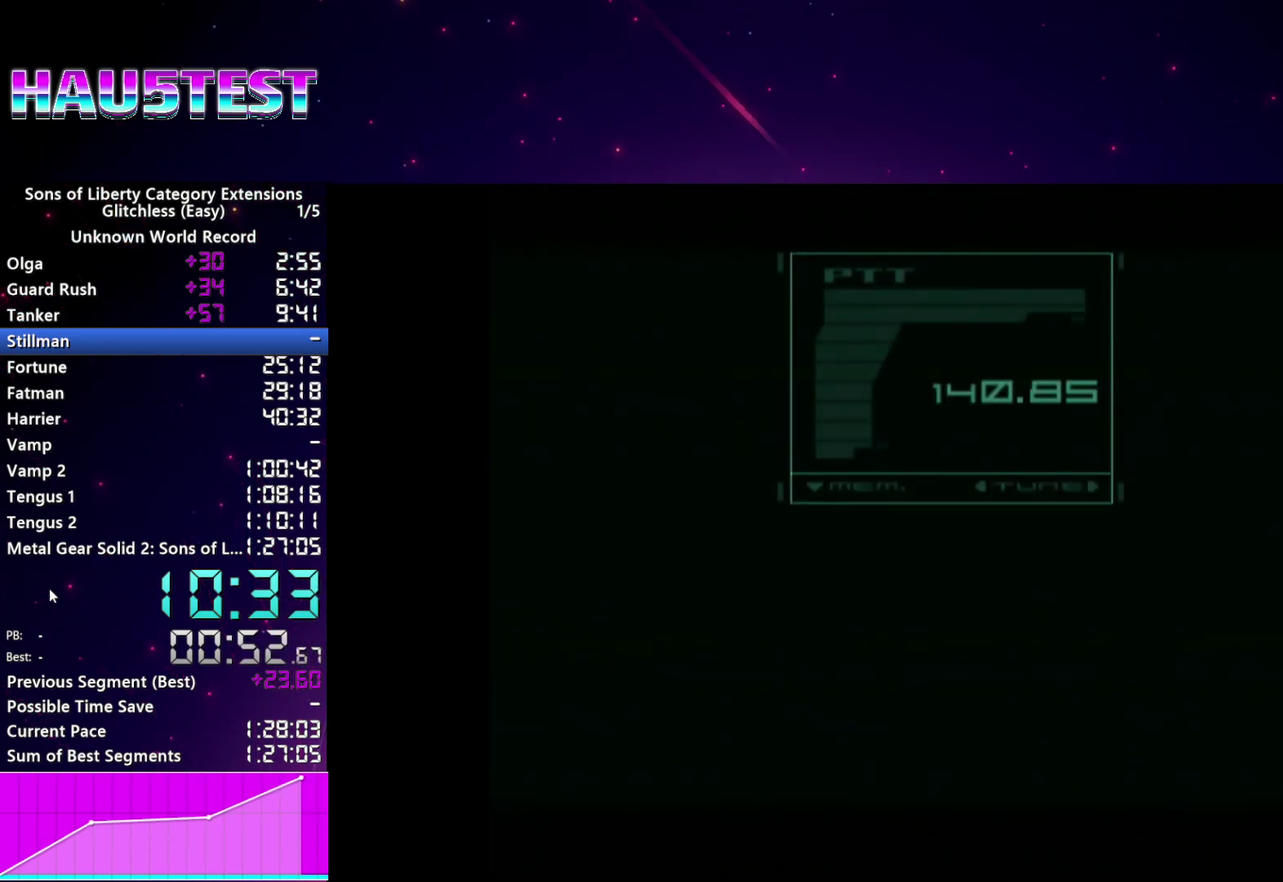
{"buttons": ["CROSS"], "left_stick": "center", "right_stick": "center", "events": [[40, "CROSS", "up"], [120, "CROSS", "down"], [160, "START", "down"], [180, "CROSS", "up"], [300, "CROSS", "down"], [340, "START", "up"], [360, "CROSS", "up"], [440, "START", "down"], [460, "CROSS", "down"], [500, "START", "up"]]}
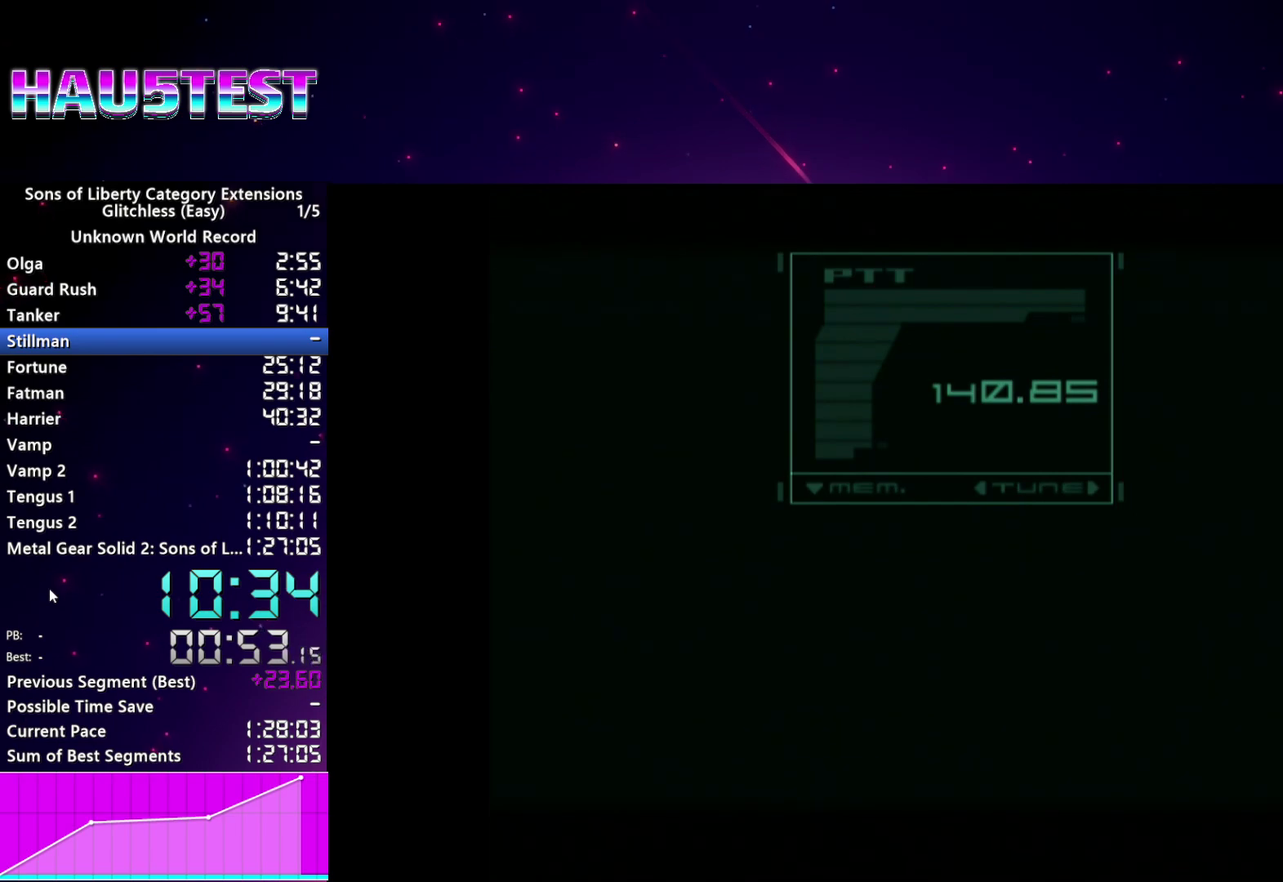
{"buttons": [], "left_stick": "center", "right_stick": "center", "events": [[40, "CROSS", "up"], [120, "START", "down"], [140, "CROSS", "down"], [180, "START", "up"], [220, "CROSS", "up"], [340, "CROSS", "down"], [420, "CROSS", "up"]]}
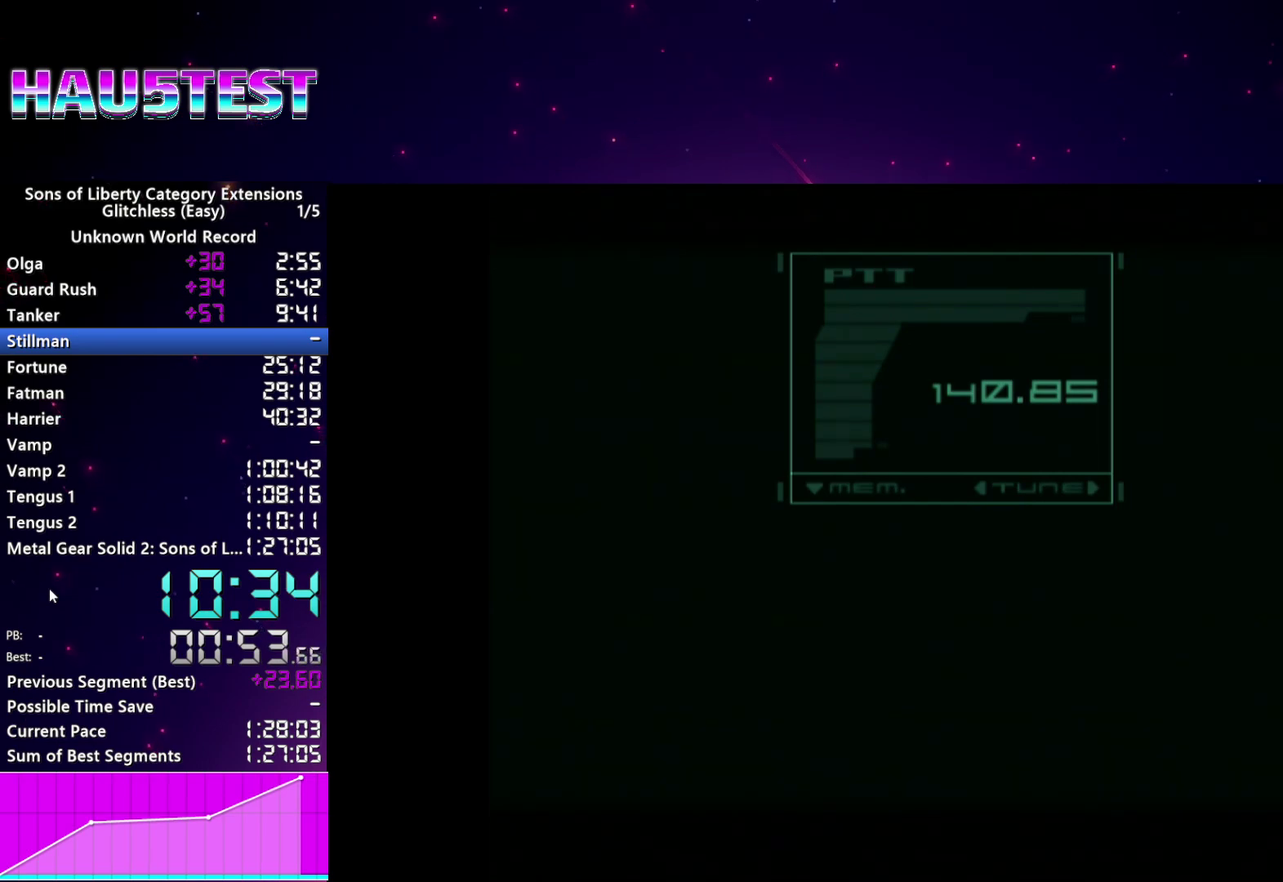
{"buttons": ["TRIANGLE"], "left_stick": "center", "right_stick": "center", "events": [[100, "TRIANGLE", "down"], [180, "TRIANGLE", "up"], [460, "TRIANGLE", "down"]]}
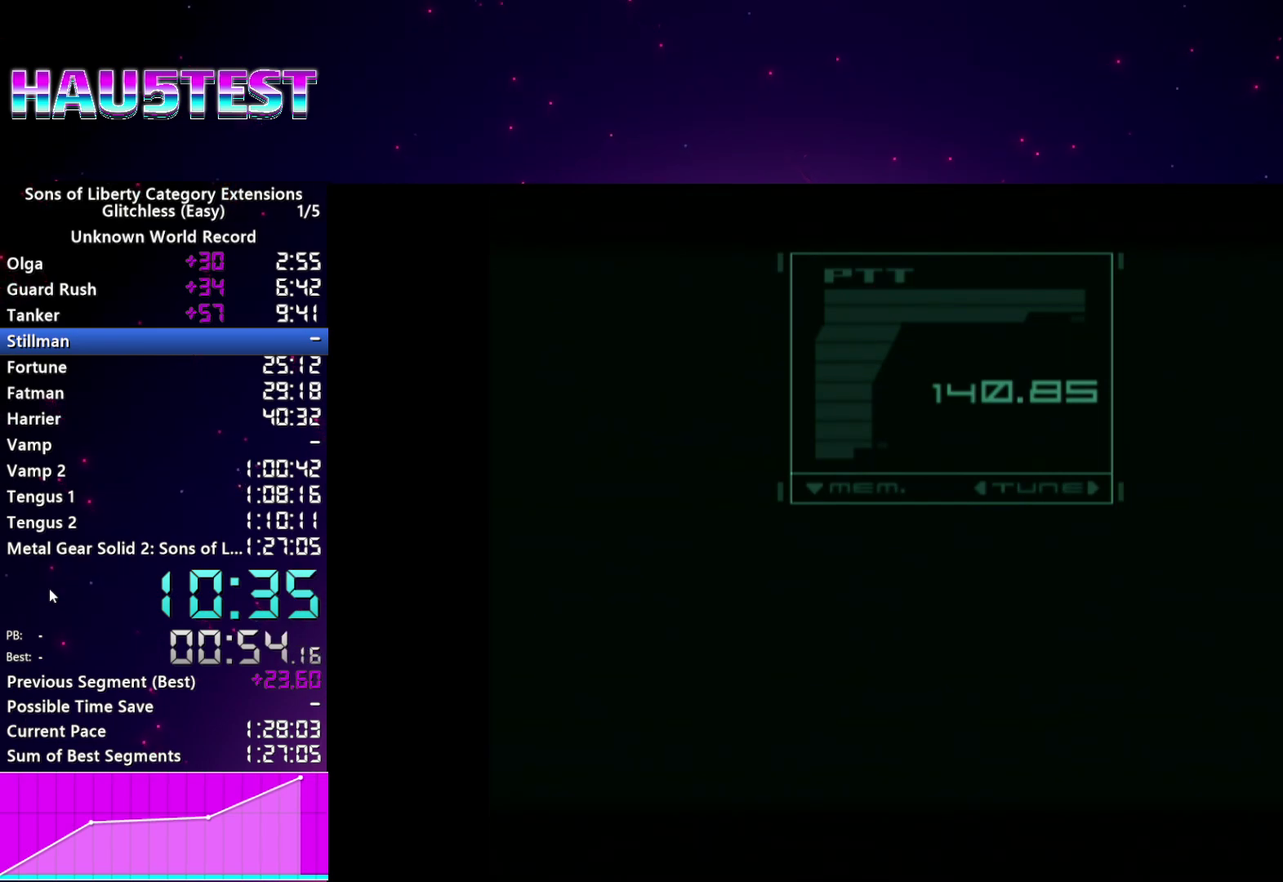
{"buttons": [], "left_stick": "center", "right_stick": "center", "events": [[20, "TRIANGLE", "up"], [140, "TRIANGLE", "down"], [200, "TRIANGLE", "up"], [300, "TRIANGLE", "down"], [380, "TRIANGLE", "up"]]}
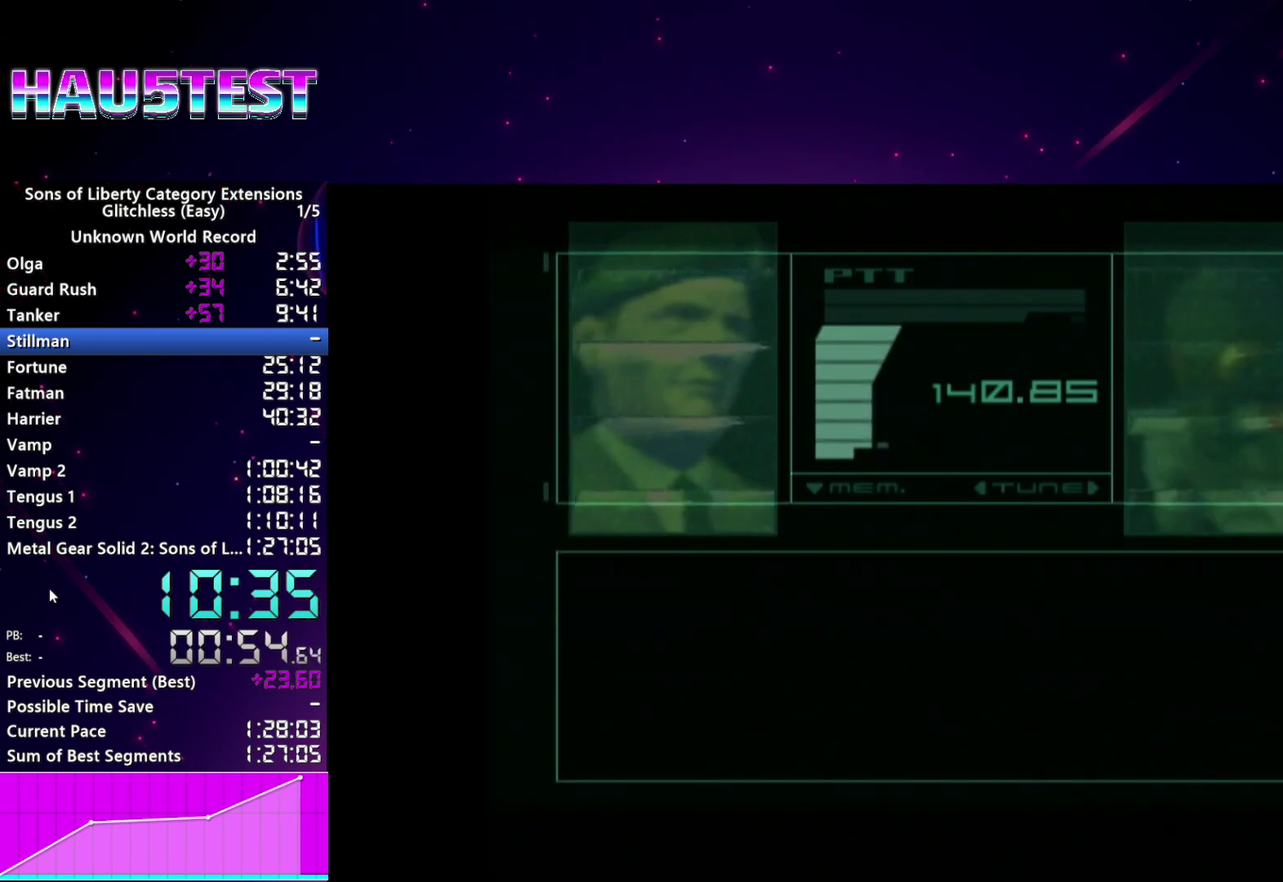
{"buttons": [], "left_stick": "center", "right_stick": "center", "events": []}
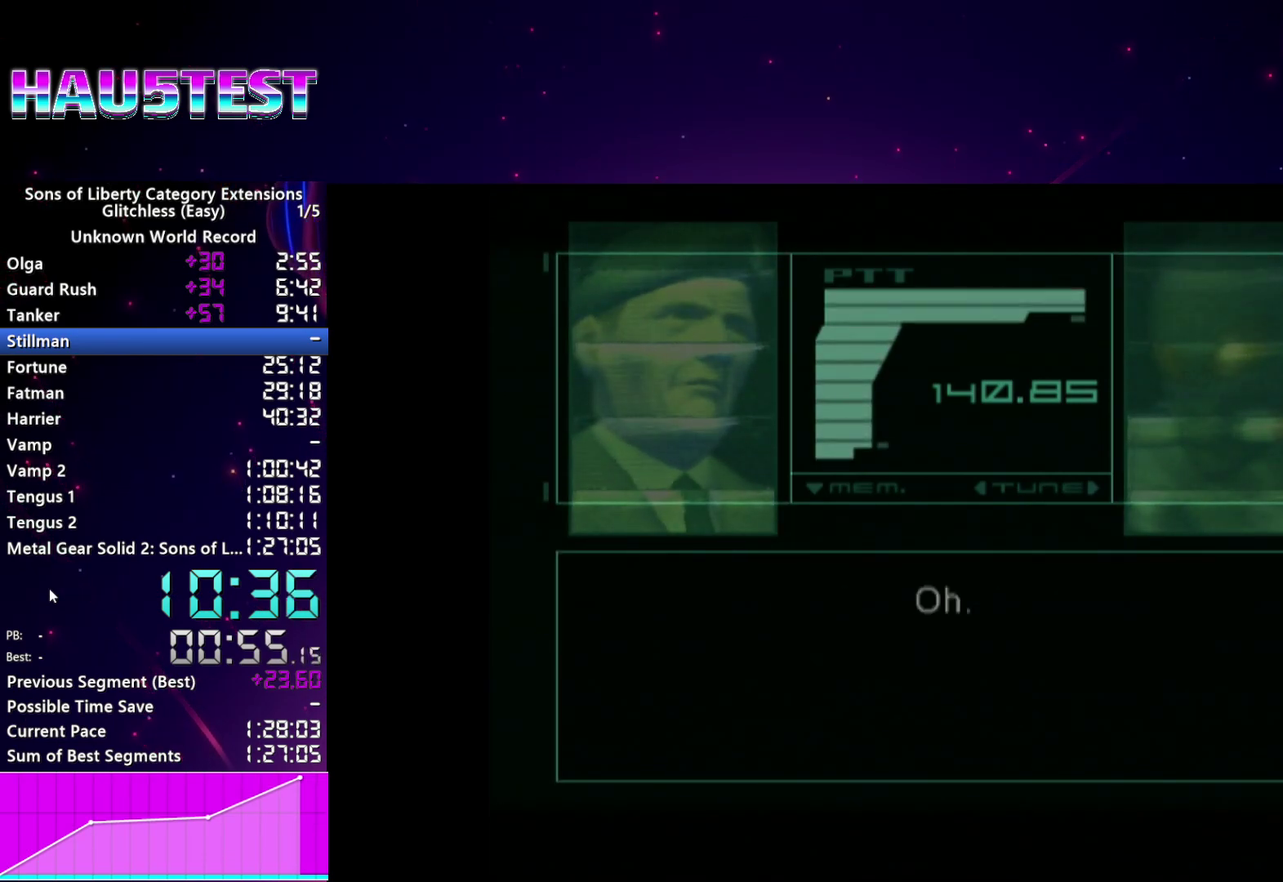
{"buttons": [], "left_stick": "center", "right_stick": "center", "events": []}
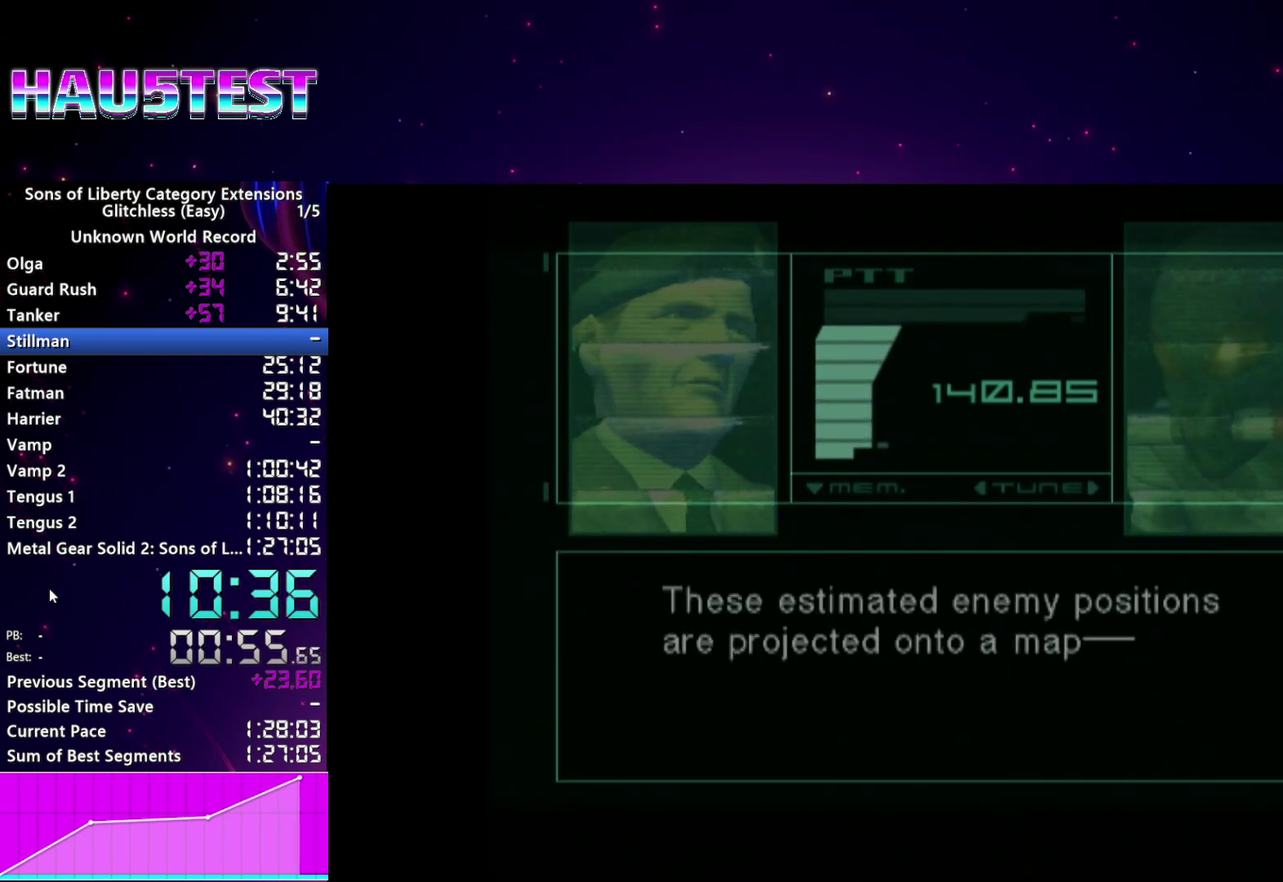
{"buttons": [], "left_stick": "center", "right_stick": "center", "events": []}
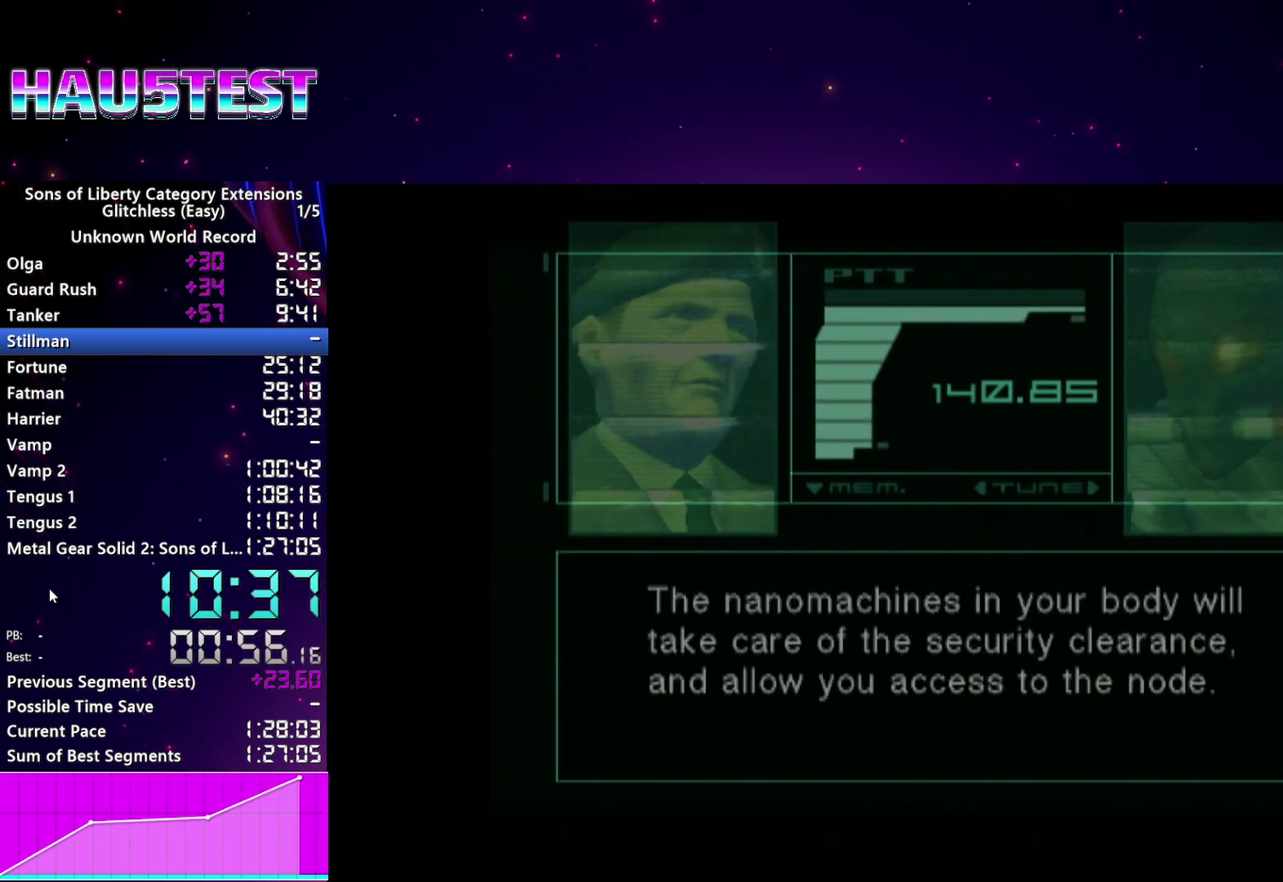
{"buttons": [], "left_stick": "center", "right_stick": "center", "events": []}
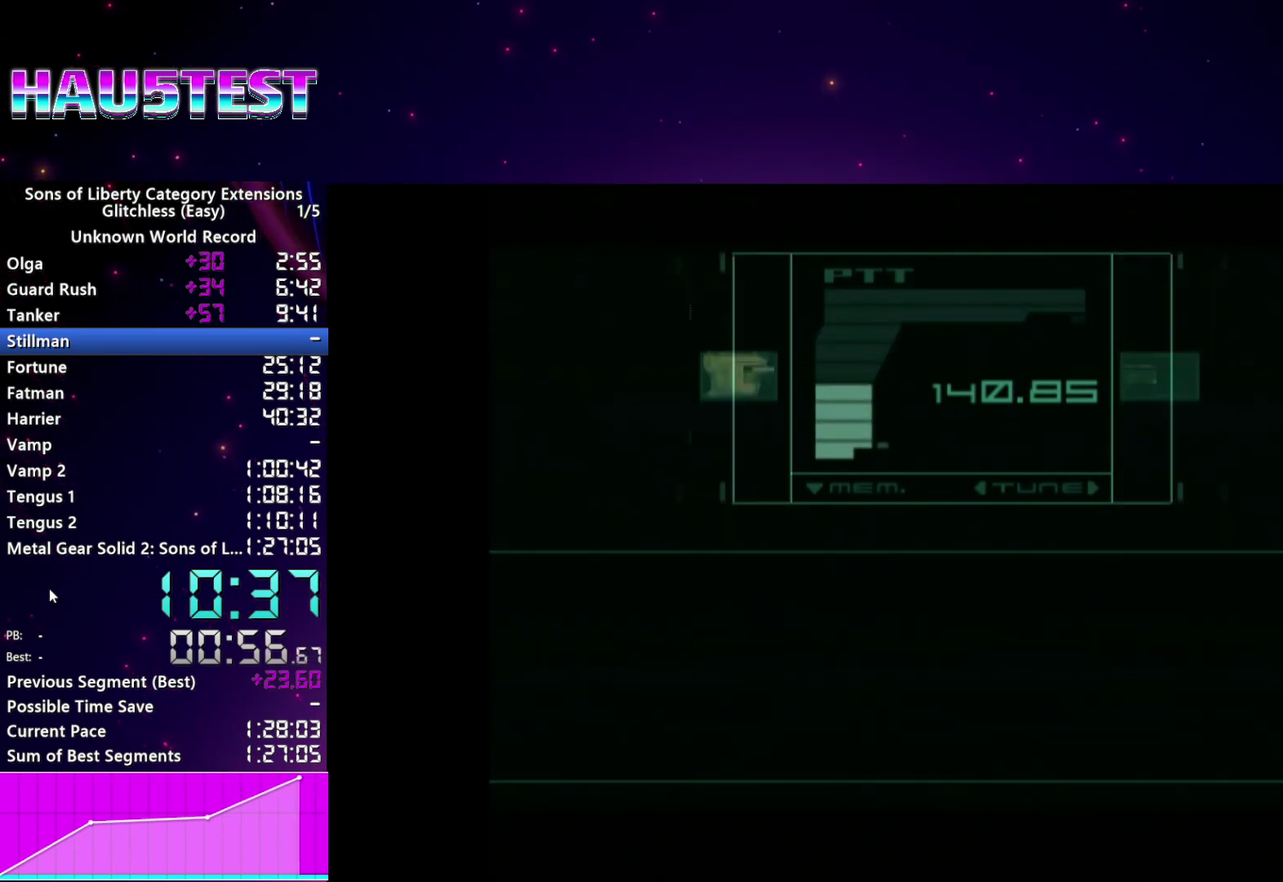
{"buttons": [], "left_stick": "center", "right_stick": "center", "events": []}
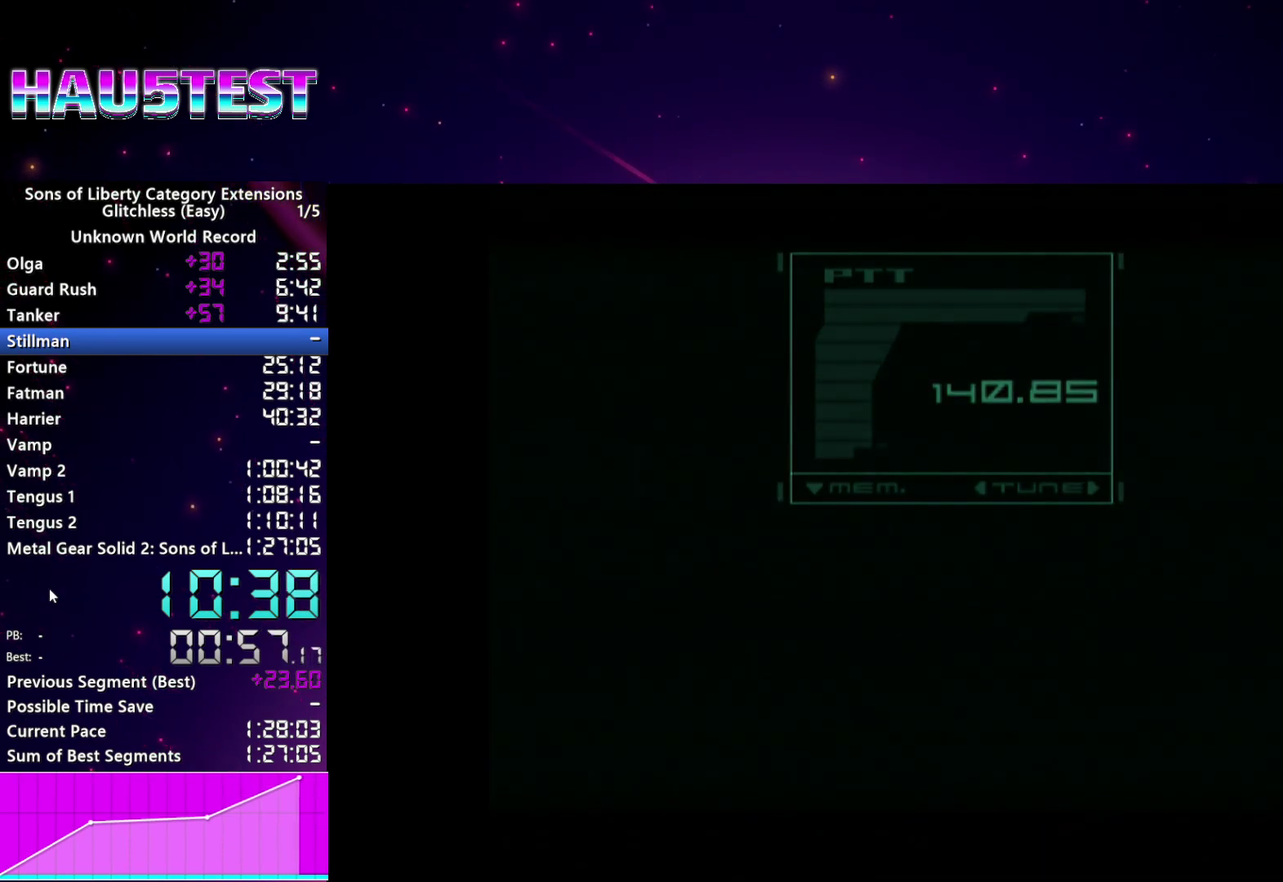
{"buttons": [], "left_stick": "center", "right_stick": "center", "events": []}
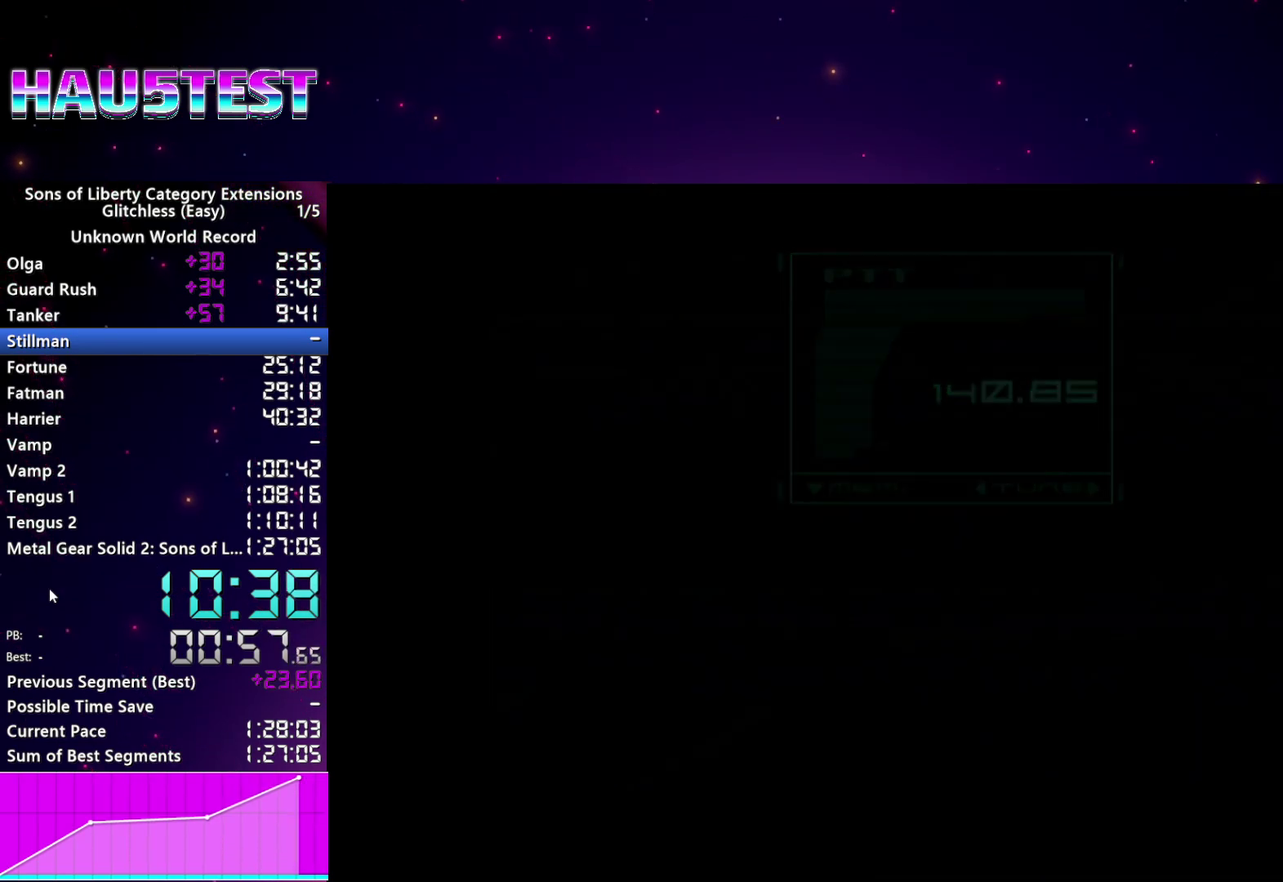
{"buttons": ["CROSS"], "left_stick": "center", "right_stick": "center", "events": [[160, "CROSS", "down"], [220, "CROSS", "up"], [320, "CROSS", "down"], [380, "CROSS", "up"], [500, "CROSS", "down"]]}
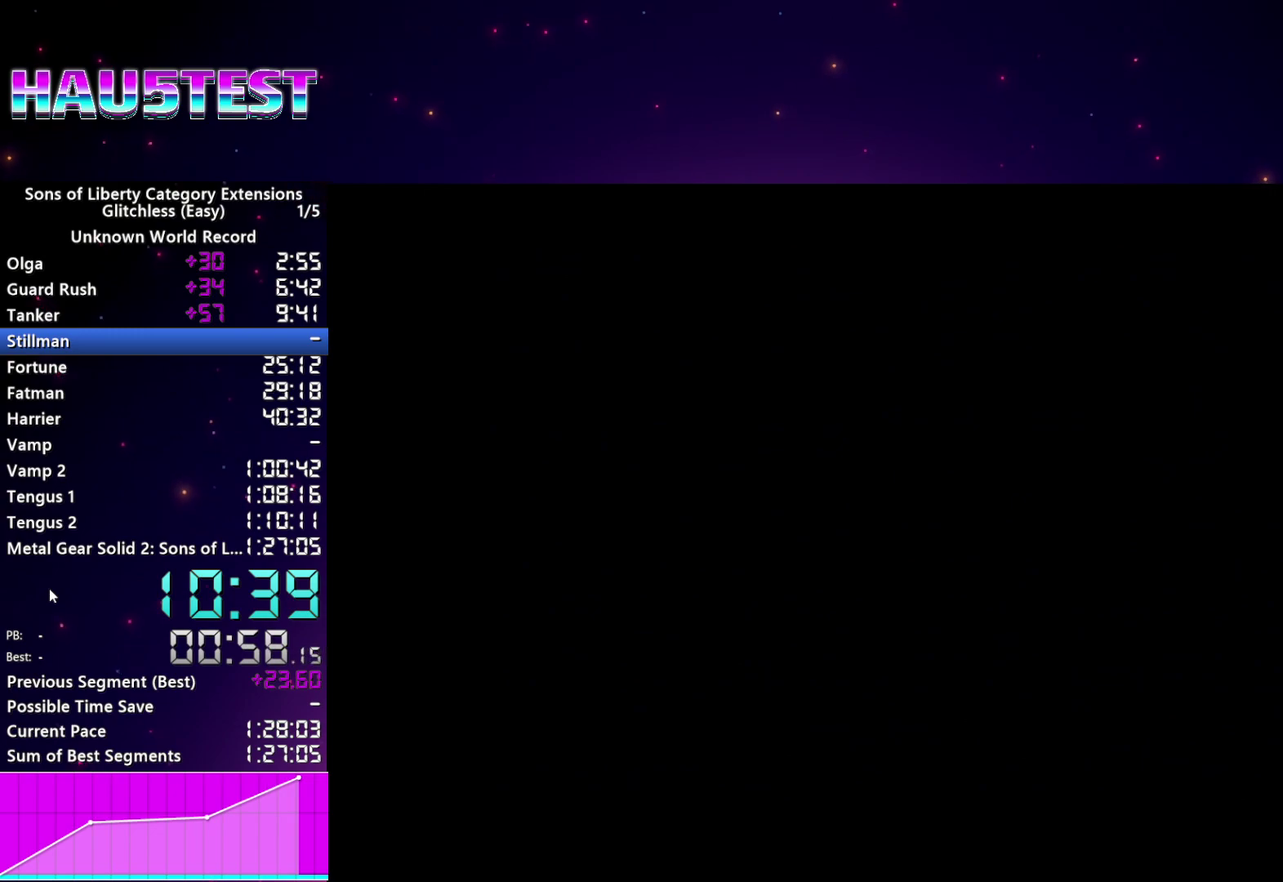
{"buttons": [], "left_stick": "center", "right_stick": "center", "events": [[60, "CROSS", "up"], [160, "CROSS", "down"], [240, "CROSS", "up"], [340, "CROSS", "down"], [440, "CROSS", "up"]]}
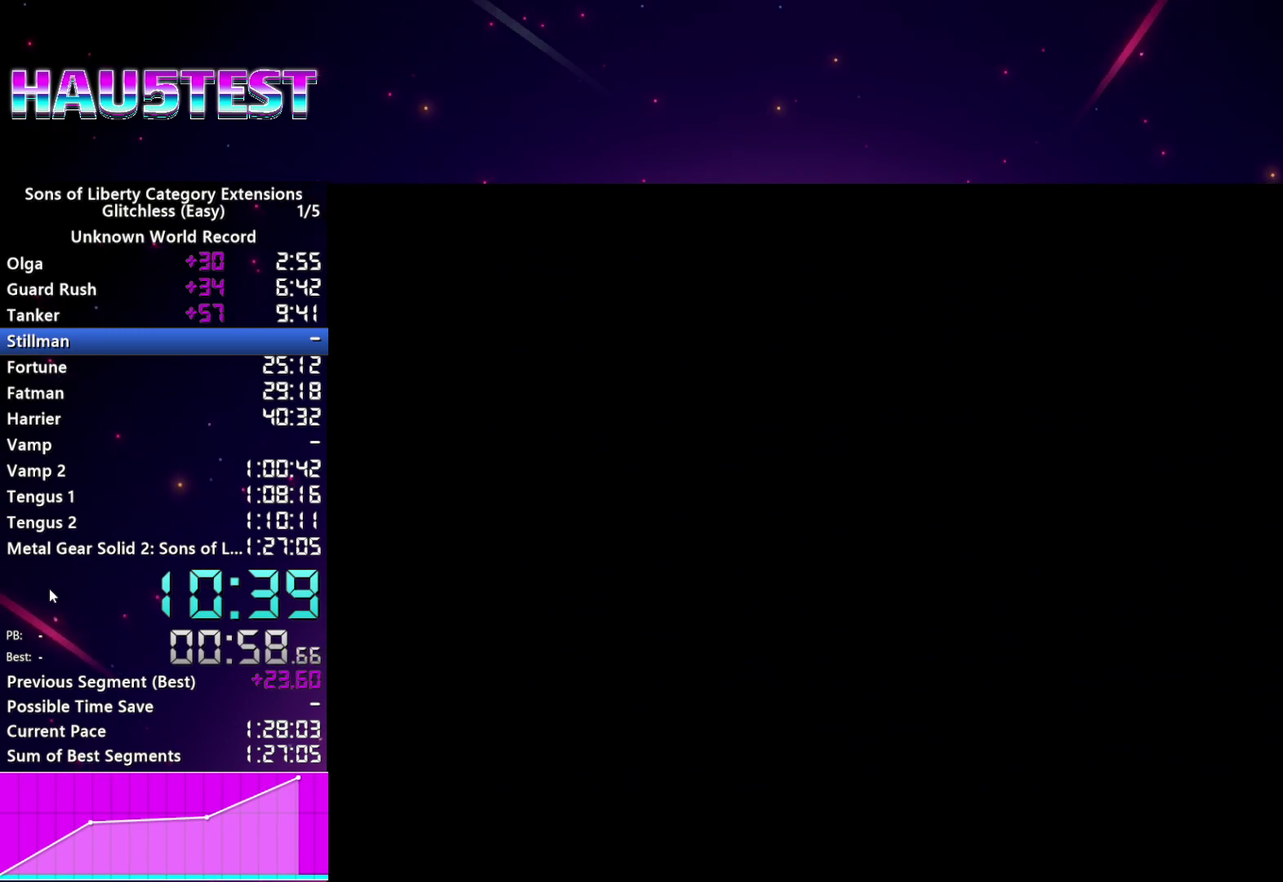
{"buttons": [], "left_stick": "center", "right_stick": "center", "events": [[40, "CROSS", "down"], [100, "CROSS", "up"], [200, "CROSS", "down"], [280, "CROSS", "up"], [360, "CROSS", "down"], [440, "CROSS", "up"]]}
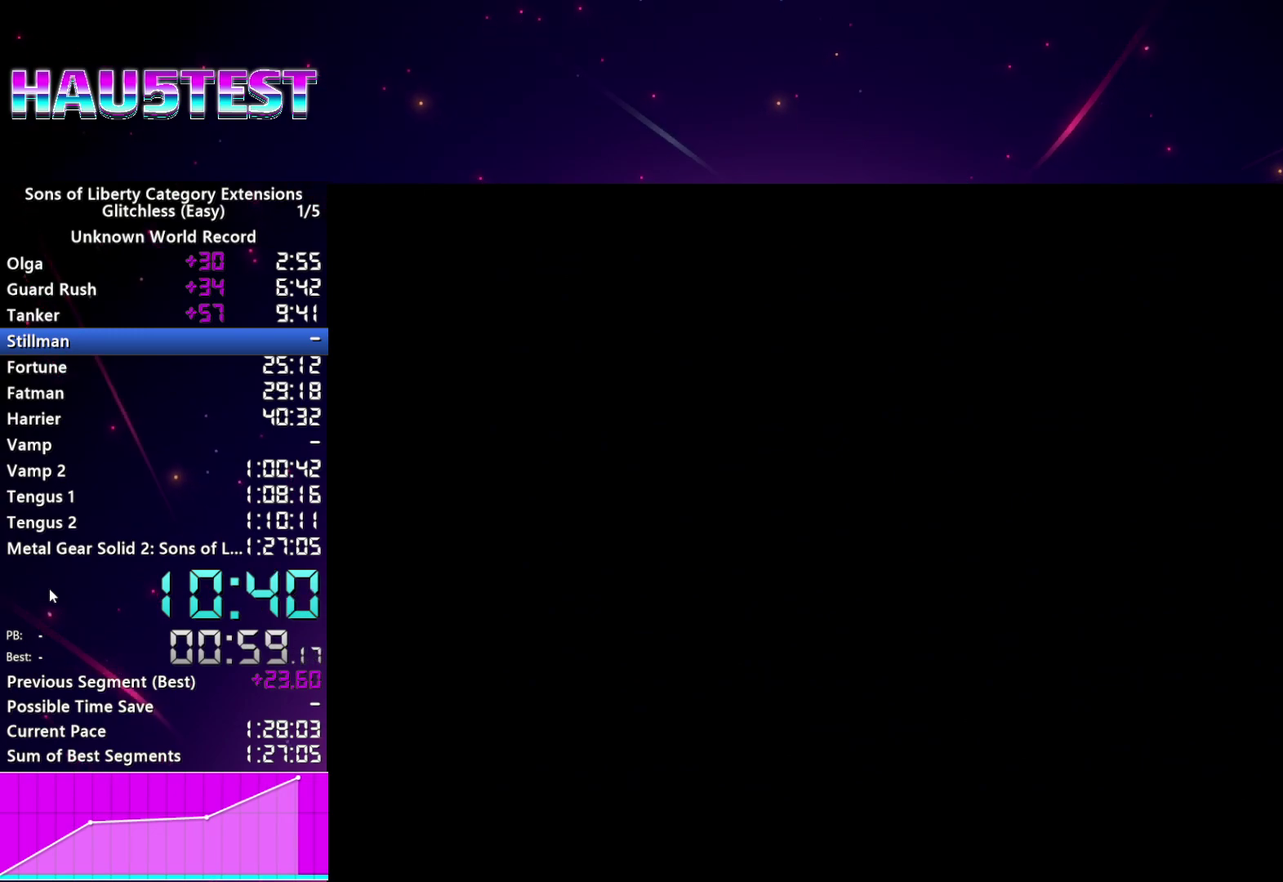
{"buttons": [], "left_stick": "center", "right_stick": "center", "events": [[40, "CROSS", "down"], [140, "CROSS", "up"], [240, "CROSS", "down"], [340, "CROSS", "up"], [440, "CROSS", "down"], [500, "CROSS", "up"]]}
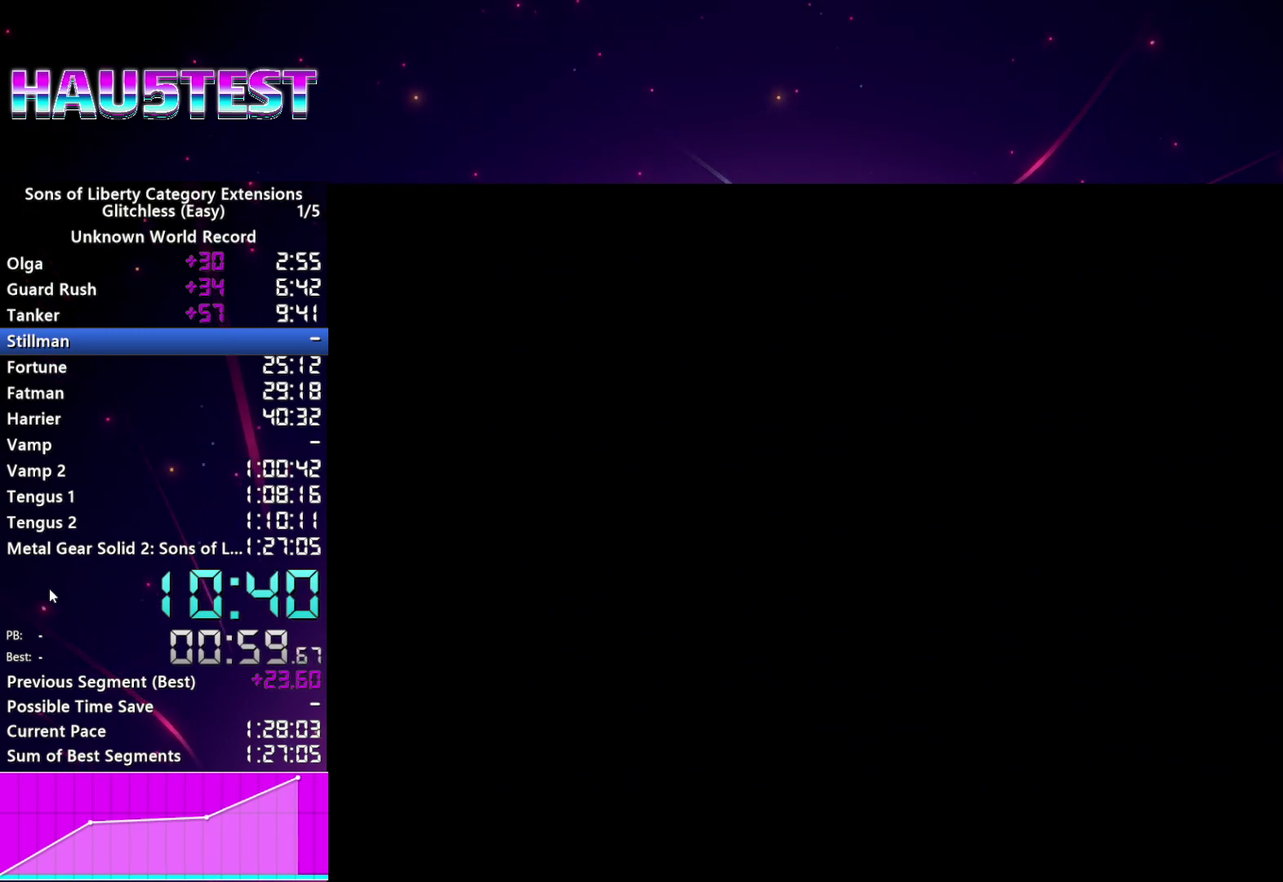
{"buttons": ["CROSS"], "left_stick": "center", "right_stick": "center", "events": [[120, "CROSS", "down"], [200, "CROSS", "up"], [300, "CROSS", "down"], [420, "CROSS", "up"], [500, "CROSS", "down"]]}
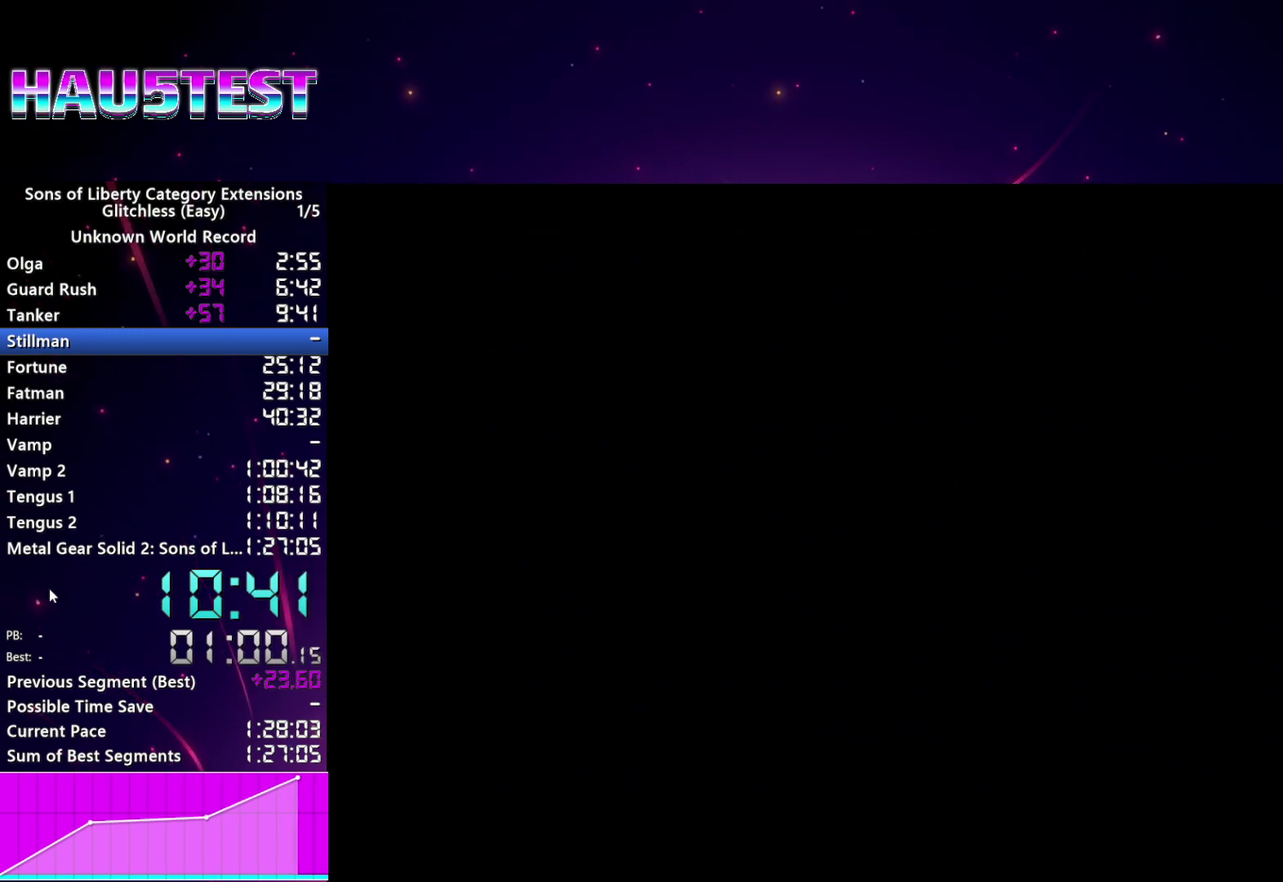
{"buttons": [], "left_stick": "center", "right_stick": "center", "events": [[100, "CROSS", "up"], [200, "CROSS", "down"], [280, "CROSS", "up"], [360, "CROSS", "down"], [440, "CROSS", "up"]]}
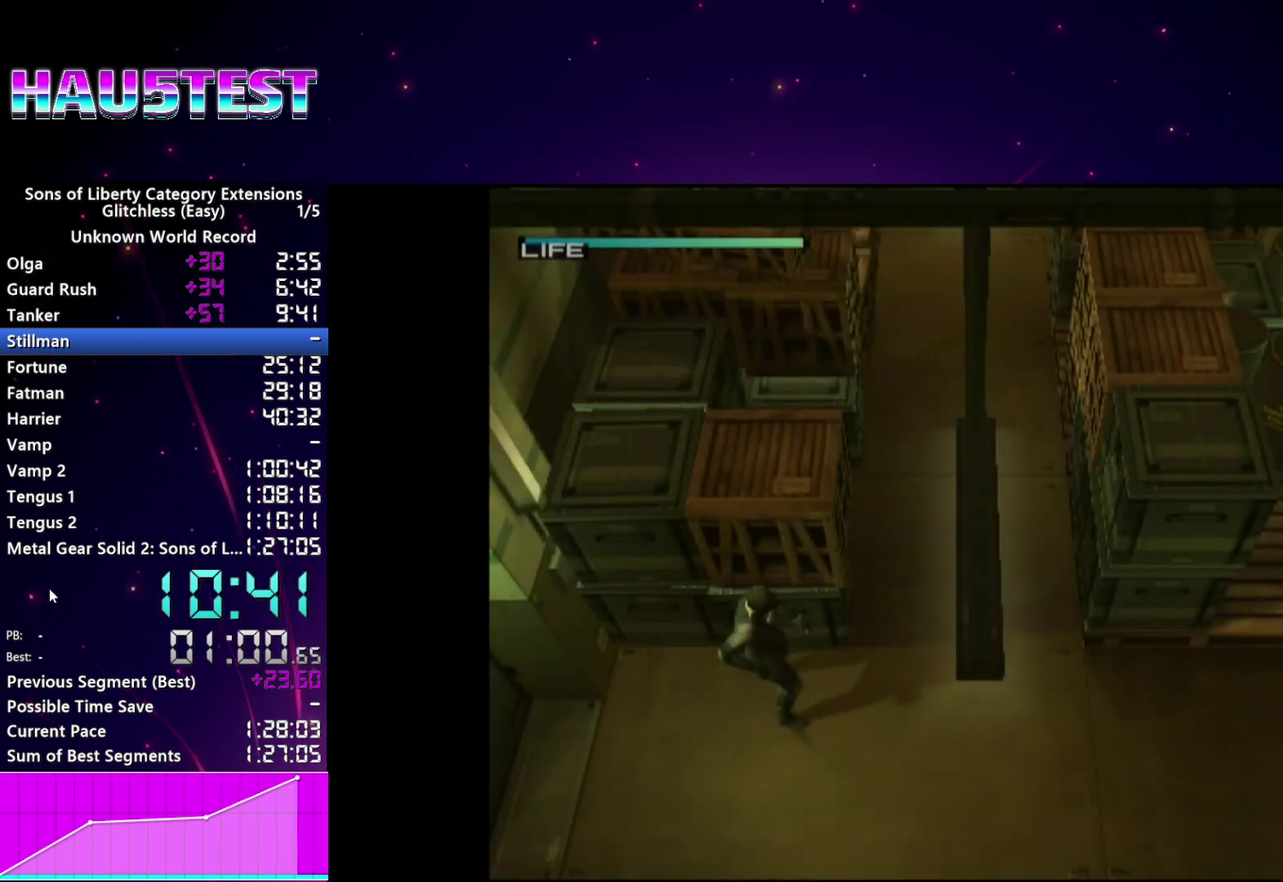
{"buttons": [], "left_stick": "center", "right_stick": "center", "events": [[300, "left_stick", "up-right"], [480, "left_stick", "center"]]}
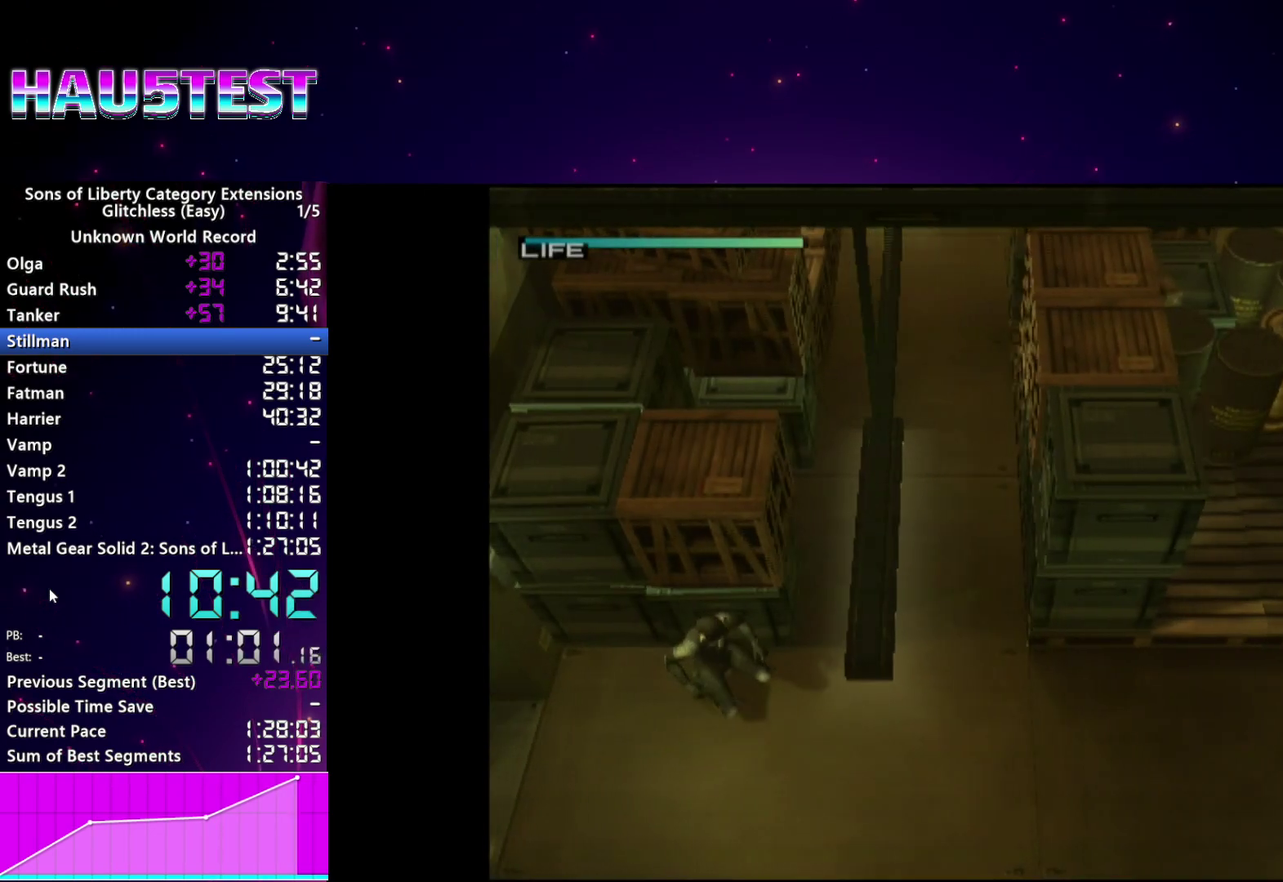
{"buttons": [], "left_stick": "center", "right_stick": "center", "events": [[400, "CROSS", "down"], [480, "CROSS", "up"]]}